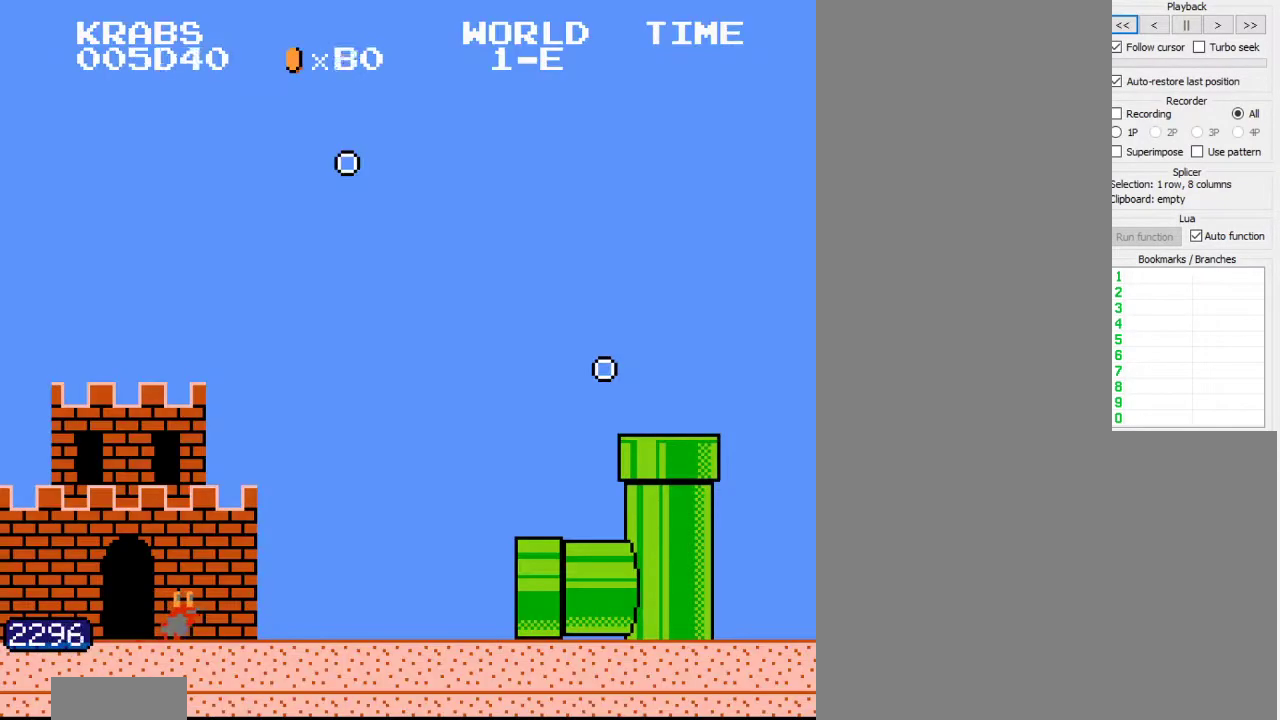
Gameplay with a controller (Nintendo layout); each line is a JSON object with the inputs held at the frame after it. "events" lists button and stick changes between this image and that frame as [ms after this image, input, new state], when the widget could be followed in between. Not read: L3 R3.
{"buttons": [], "events": [[150, "B", "up"]]}
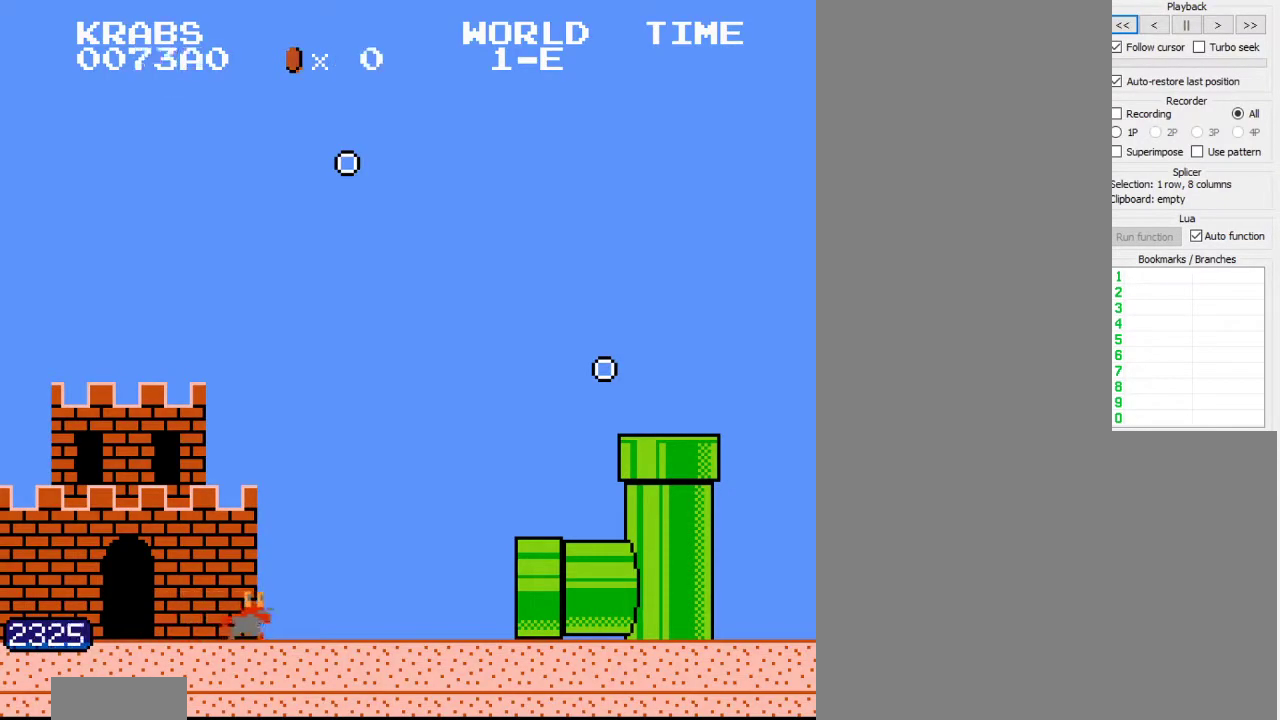
{"buttons": [], "events": []}
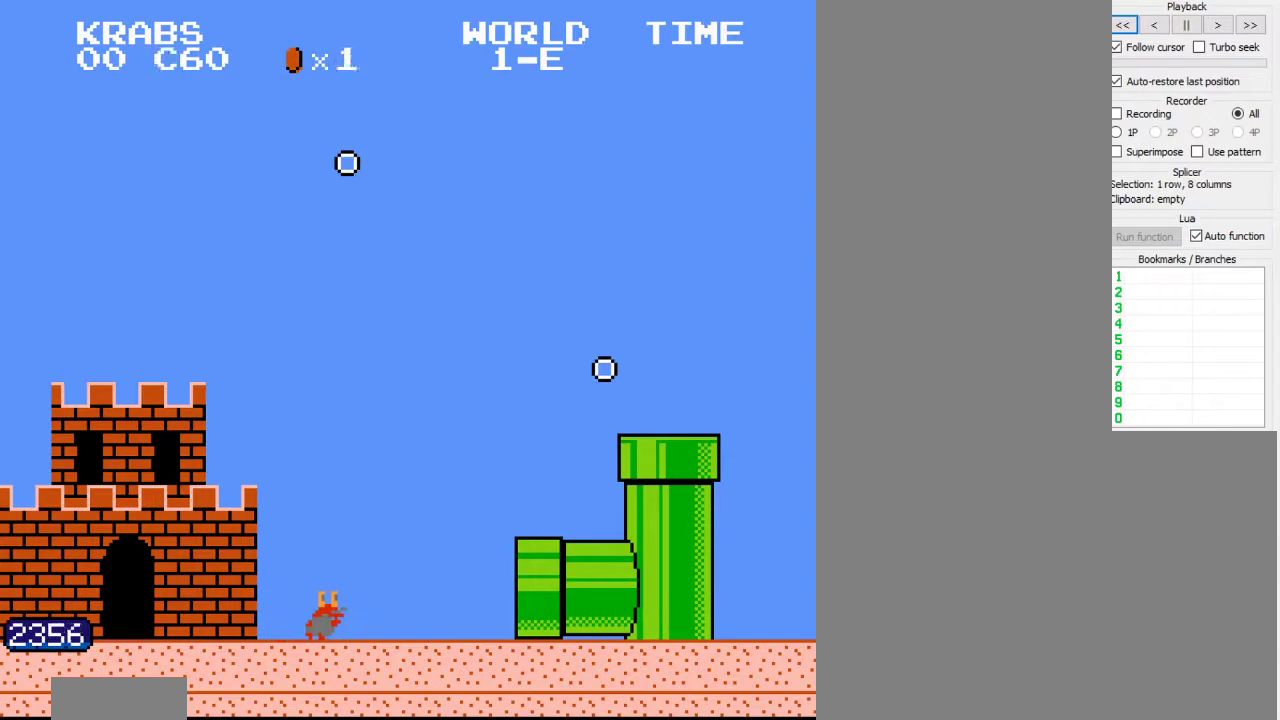
{"buttons": [], "events": []}
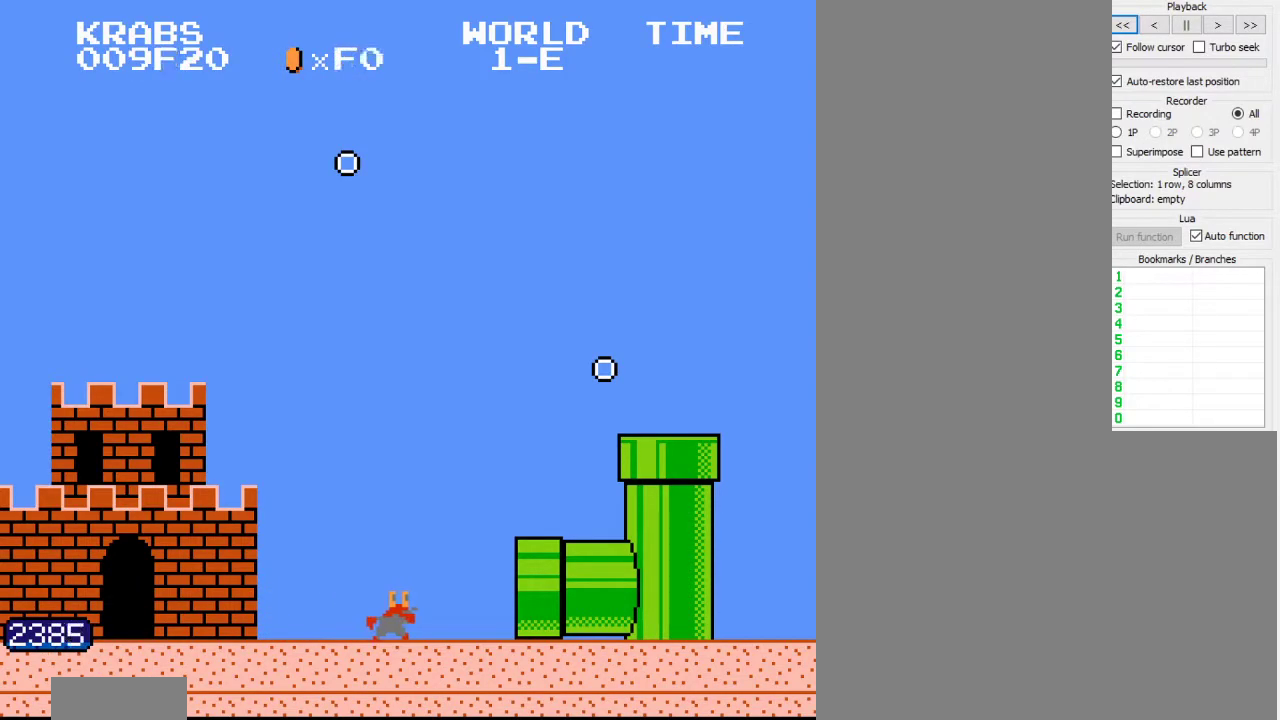
{"buttons": [], "events": []}
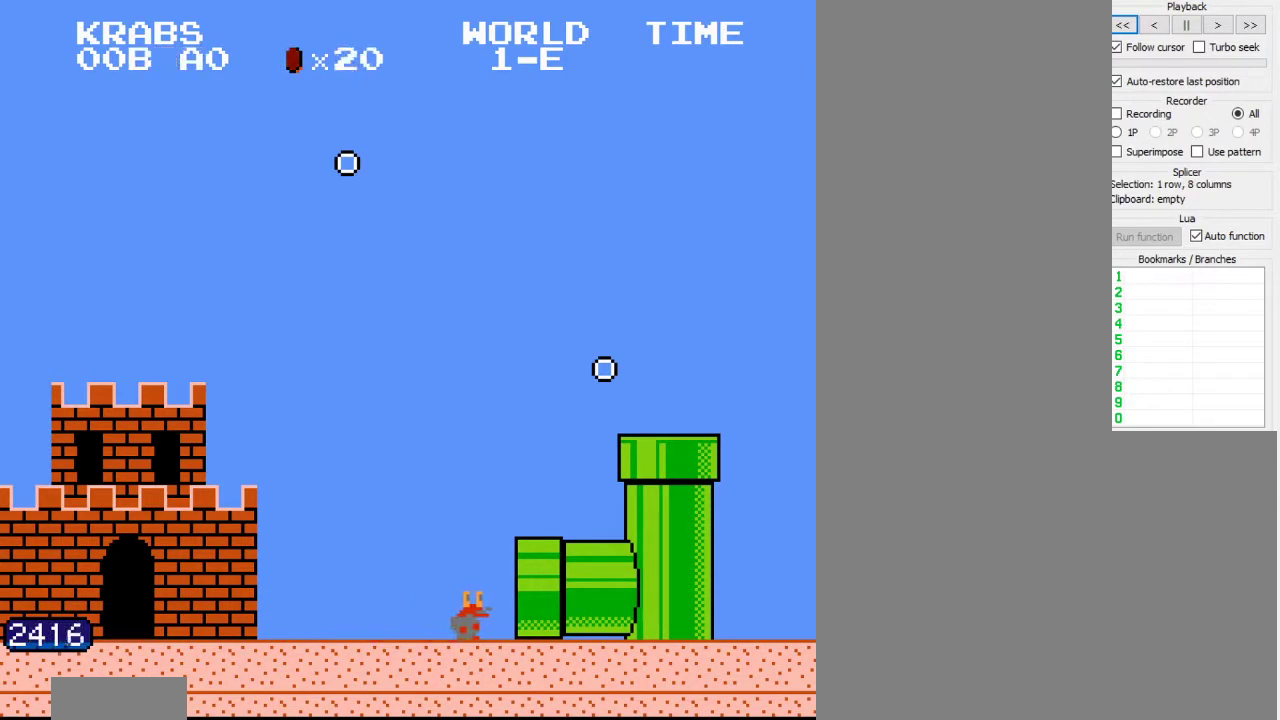
{"buttons": [], "events": []}
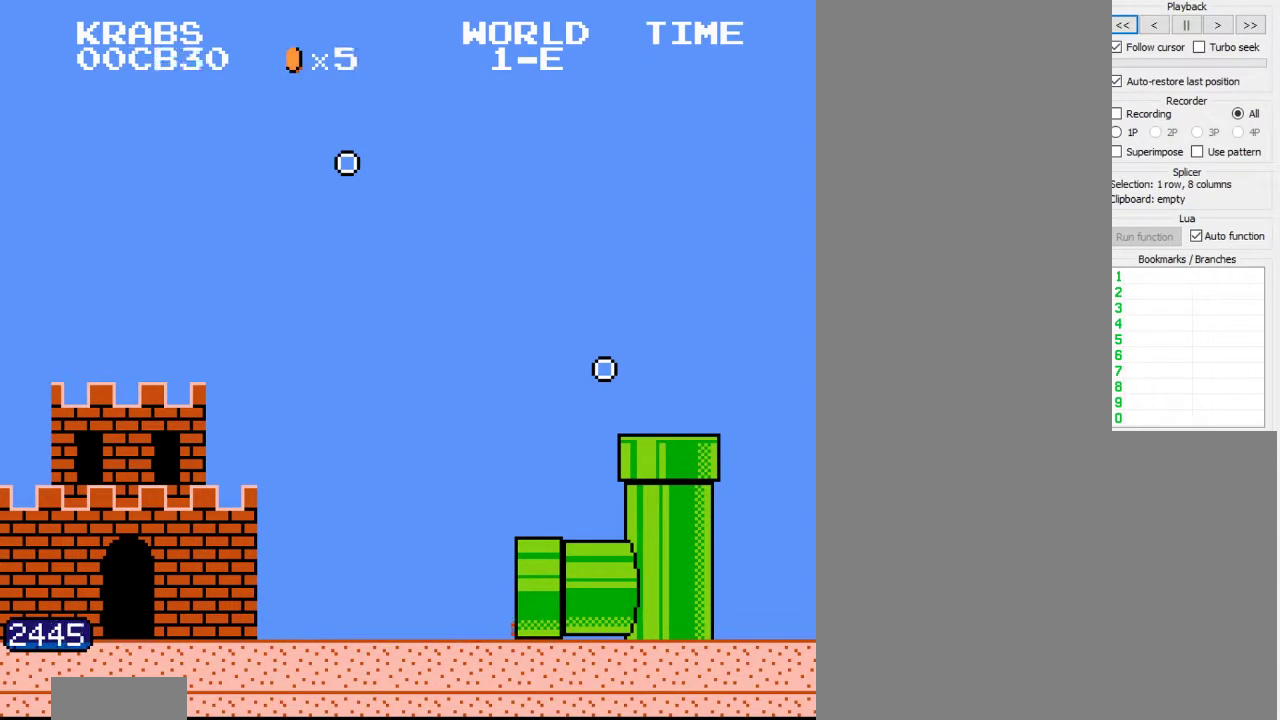
{"buttons": [], "events": []}
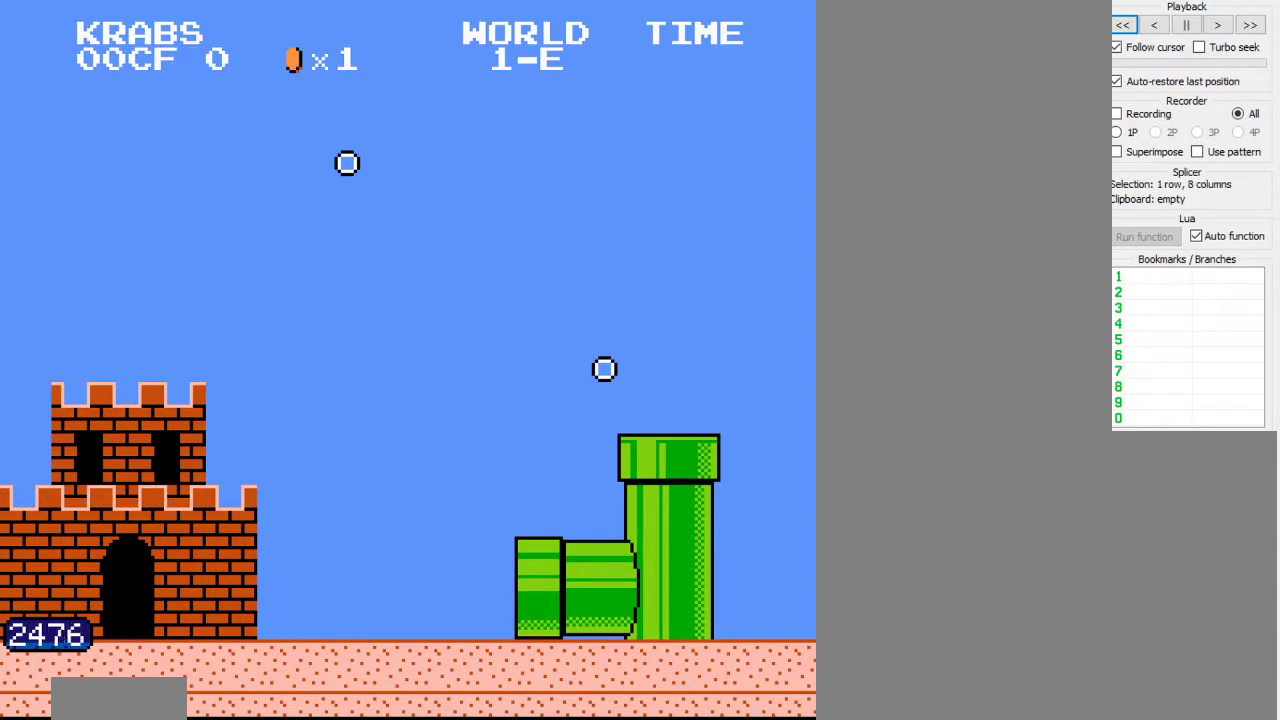
{"buttons": ["B"], "events": [[117, "B", "down"]]}
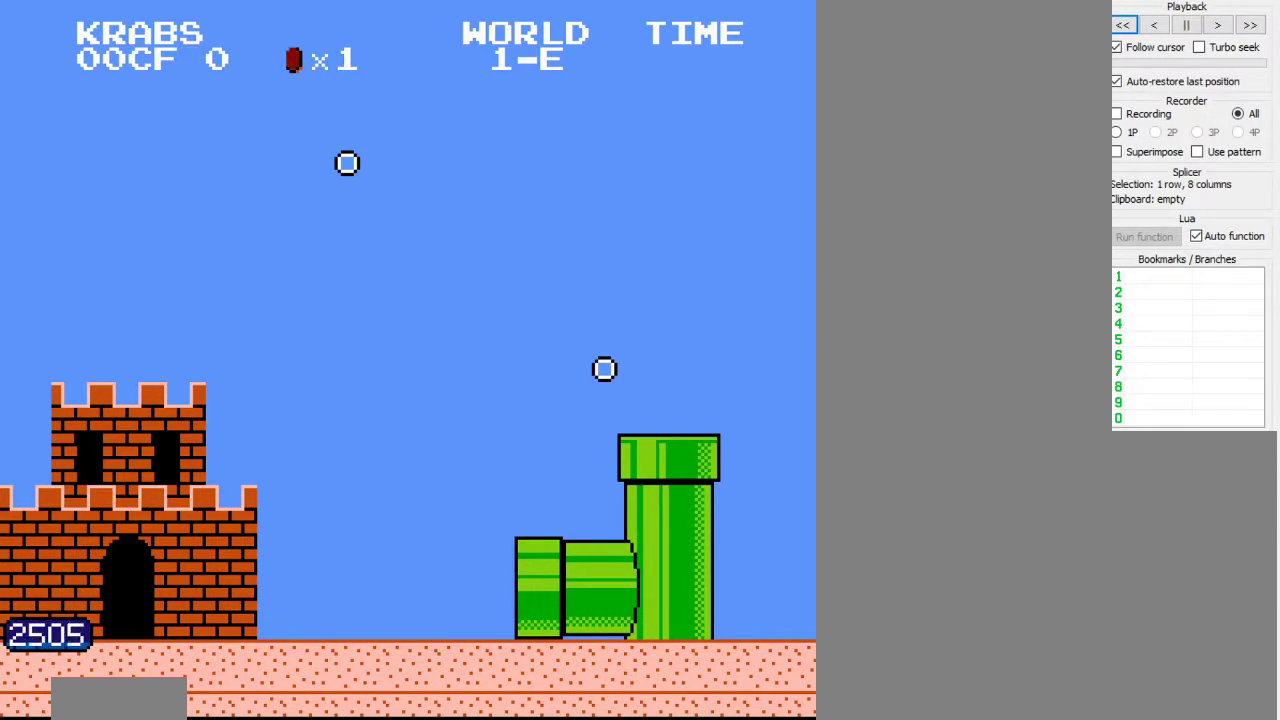
{"buttons": ["B"], "events": []}
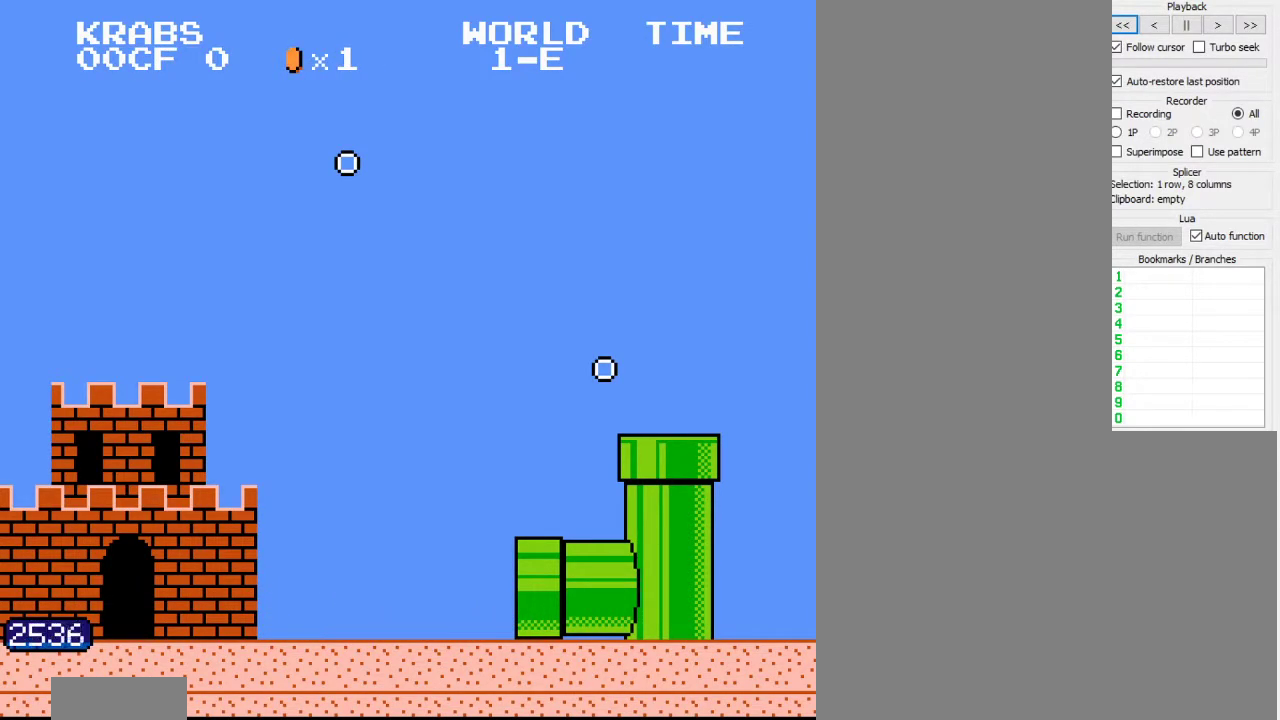
{"buttons": ["B"], "events": []}
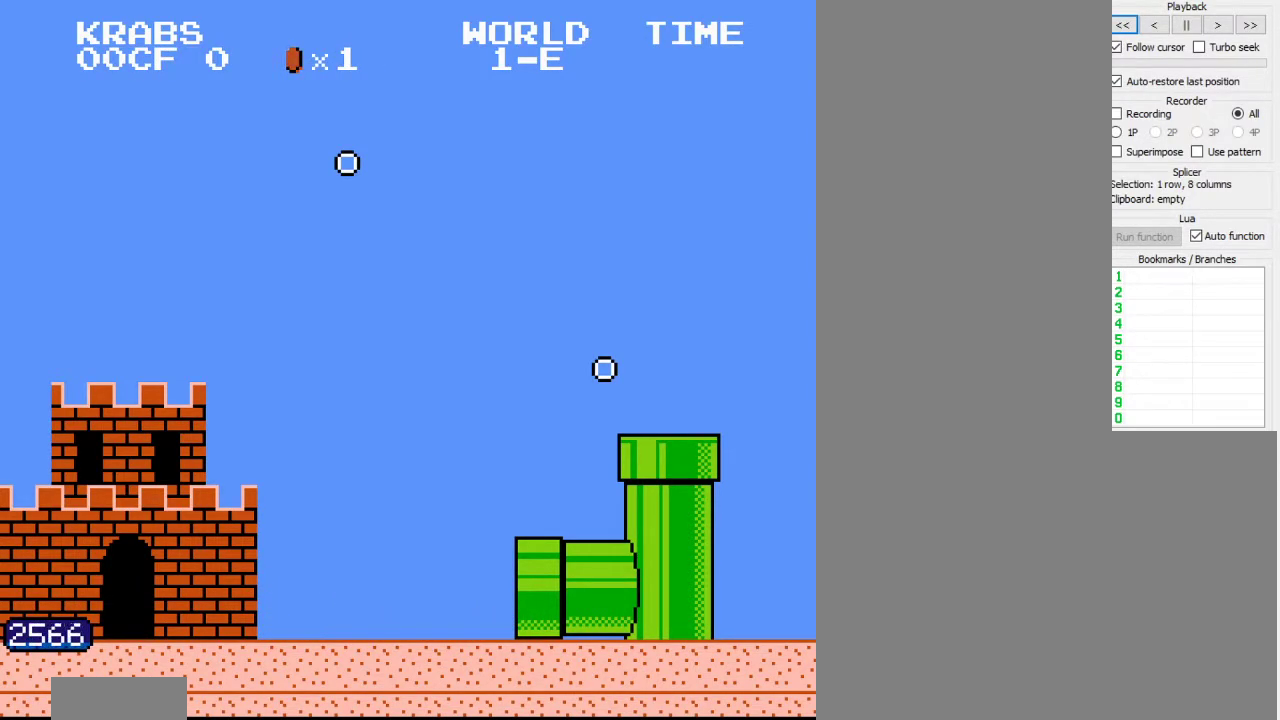
{"buttons": ["B"], "events": []}